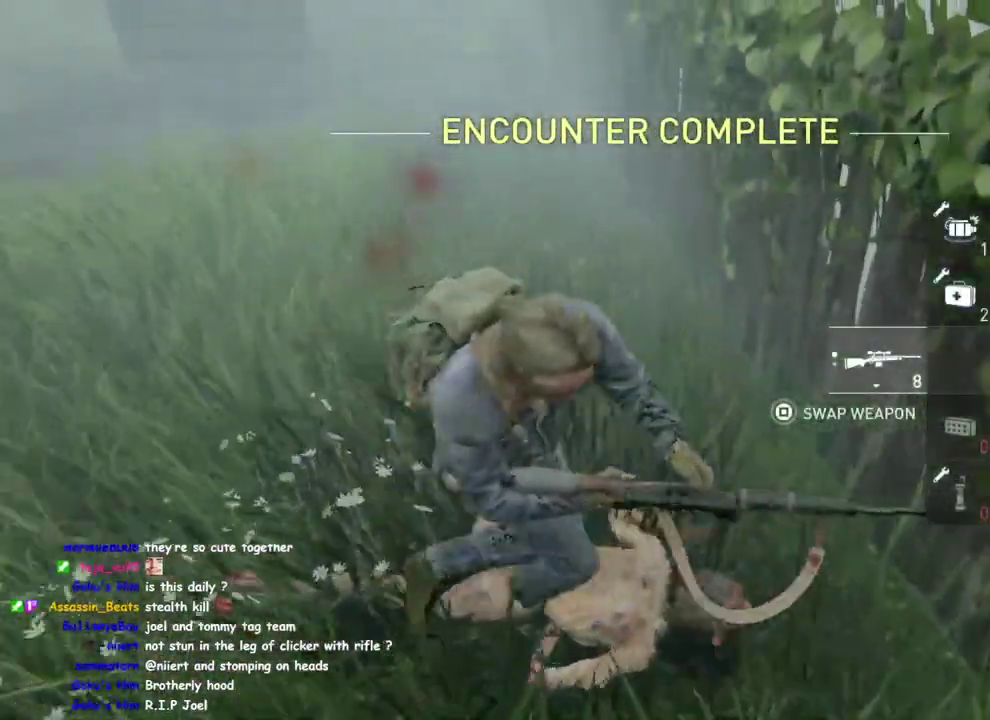
Gameplay with a controller (PlayStation layout); each line is a JSON object with the inputs held at the frame after it. "events" lists button and stick changes between this image and that frame as [ms after this image, input, new state], when the widget could be followed in between. This overlay highlights the sticks when they move; stick clicks (L3 R3) are not distinguishable. Not read: R1.
{"buttons": ["L1"], "left_stick": "up-left", "right_stick": "up-left"}
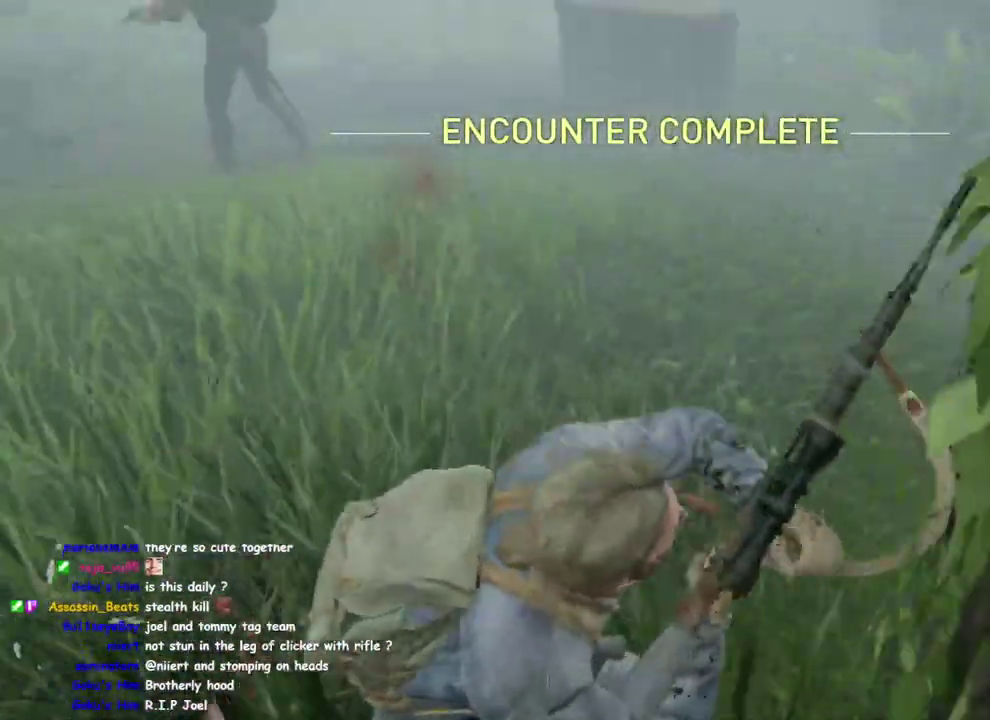
{"buttons": ["L1"], "left_stick": "up-left", "right_stick": "up-left"}
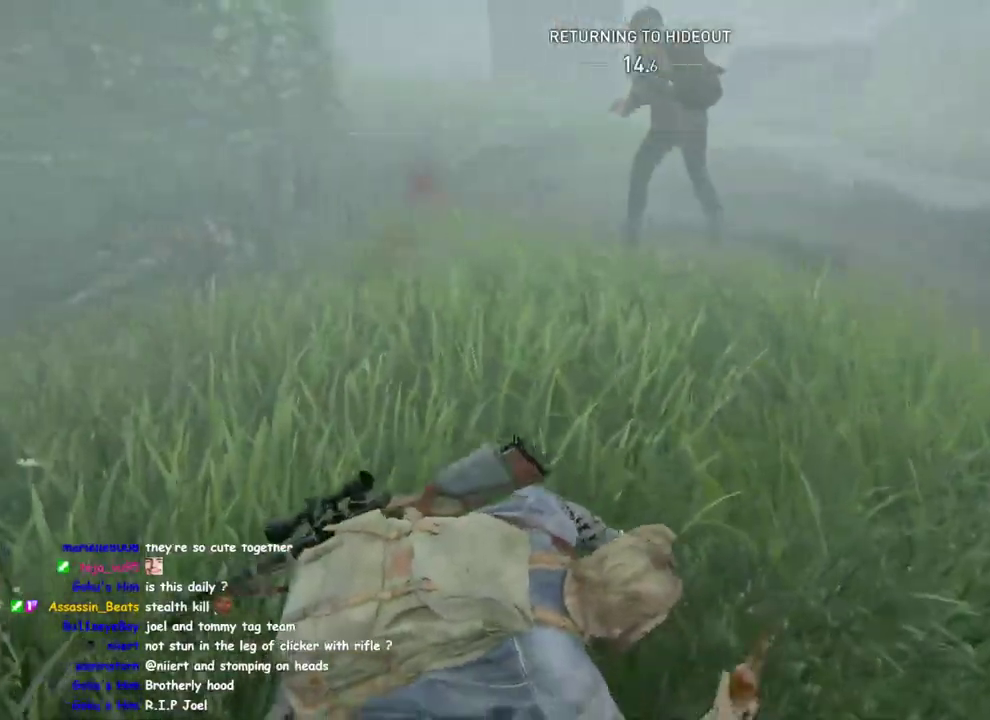
{"buttons": ["L1"], "left_stick": "up", "right_stick": "center", "events": [[183, "right_stick", "center"], [350, "left_stick", "up"], [367, "DPAD_LEFT", "down"], [483, "DPAD_LEFT", "up"]]}
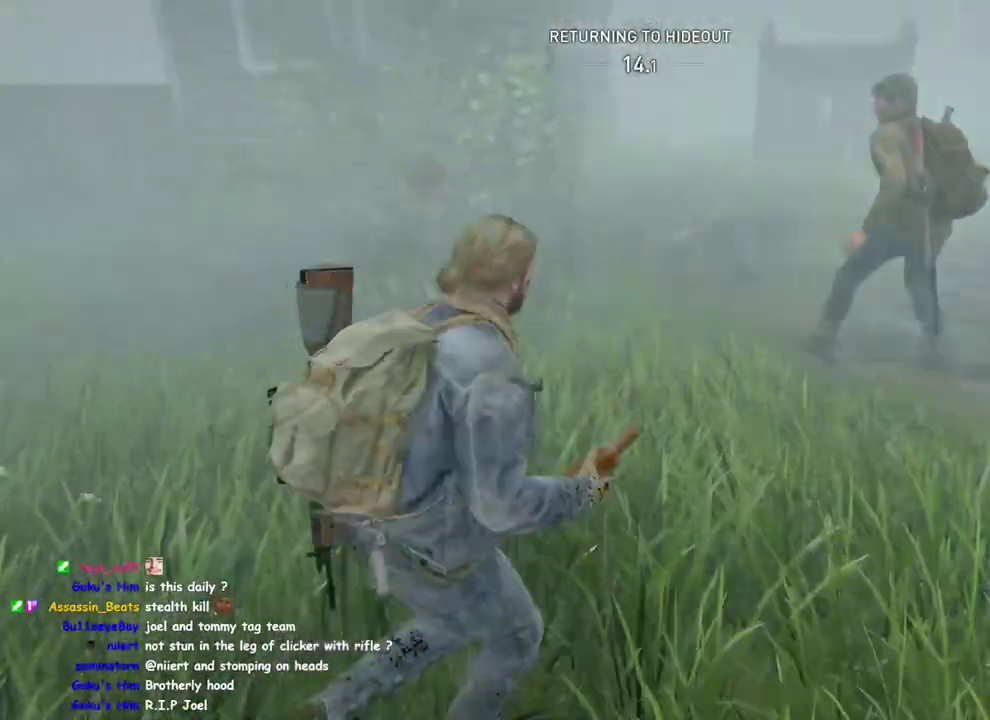
{"buttons": ["L1"], "left_stick": "up", "right_stick": "up-right", "events": [[67, "left_stick", "up-right"], [100, "right_stick", "right"], [233, "right_stick", "center"], [467, "left_stick", "up"], [483, "right_stick", "up-right"]]}
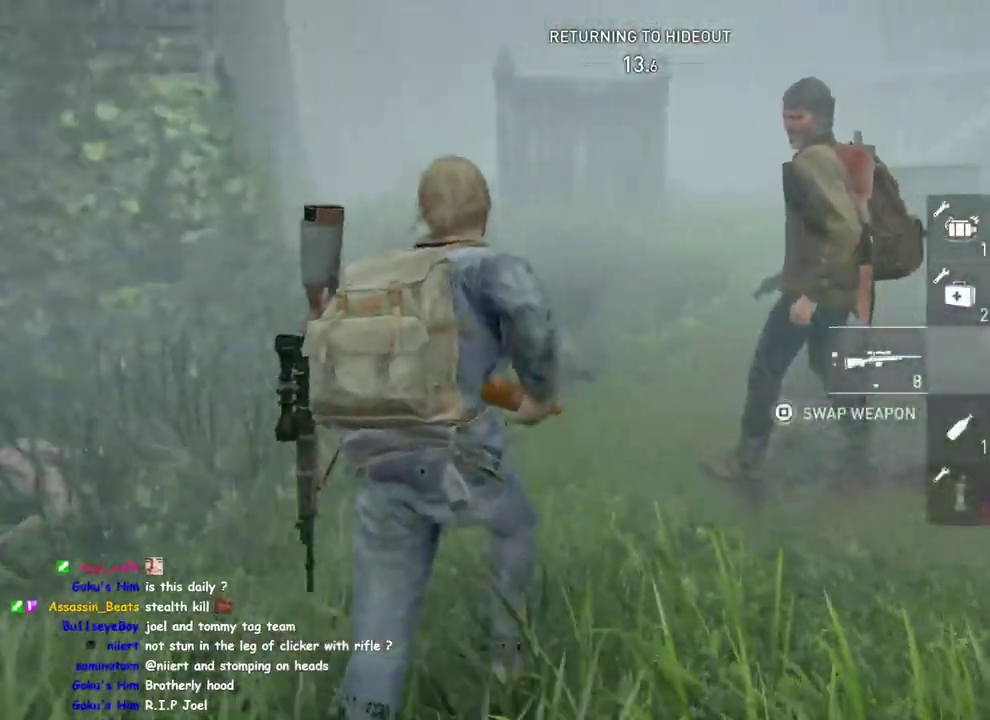
{"buttons": ["L1"], "left_stick": "up", "right_stick": "center", "events": [[100, "right_stick", "center"]]}
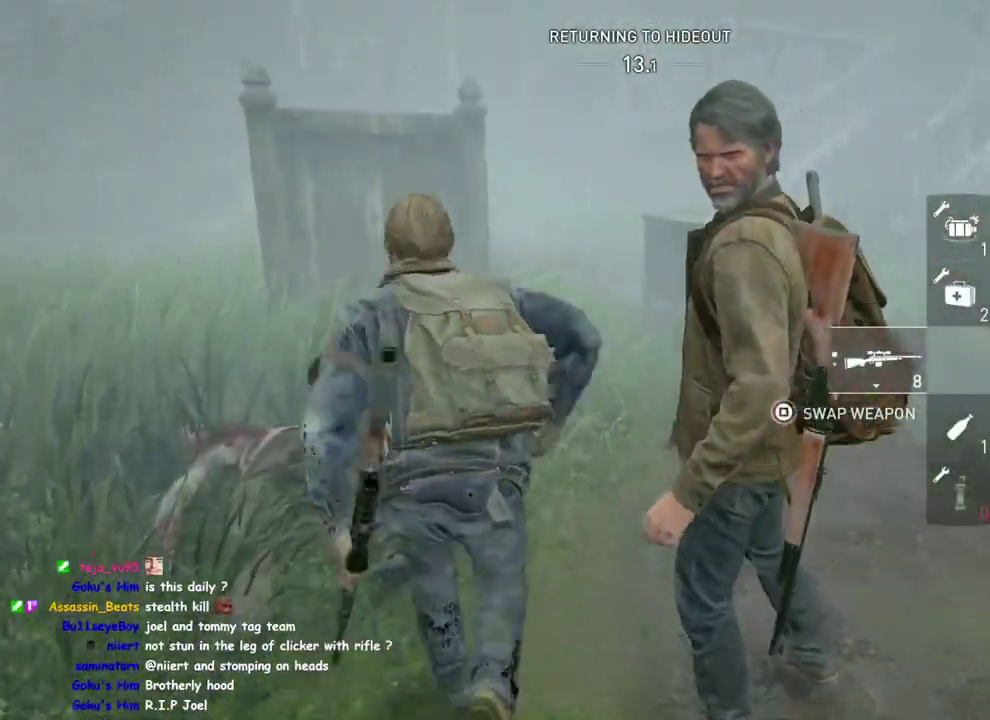
{"buttons": ["L1"], "left_stick": "up", "right_stick": "center", "events": []}
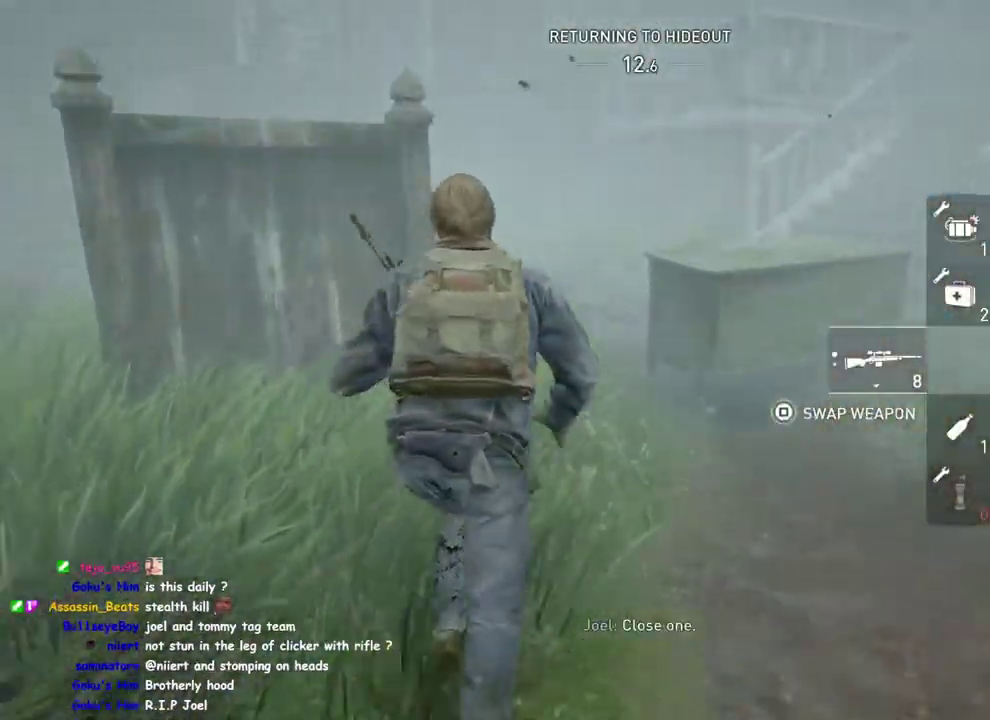
{"buttons": ["L1"], "left_stick": "up-right", "right_stick": "center"}
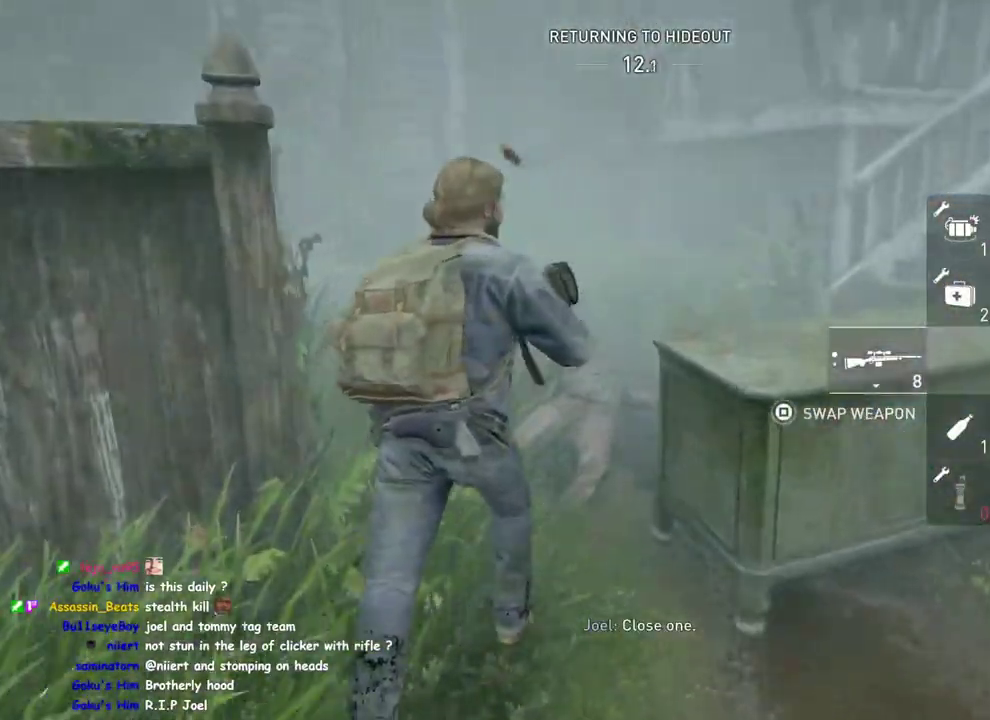
{"buttons": ["L1"], "left_stick": "up-right", "right_stick": "right"}
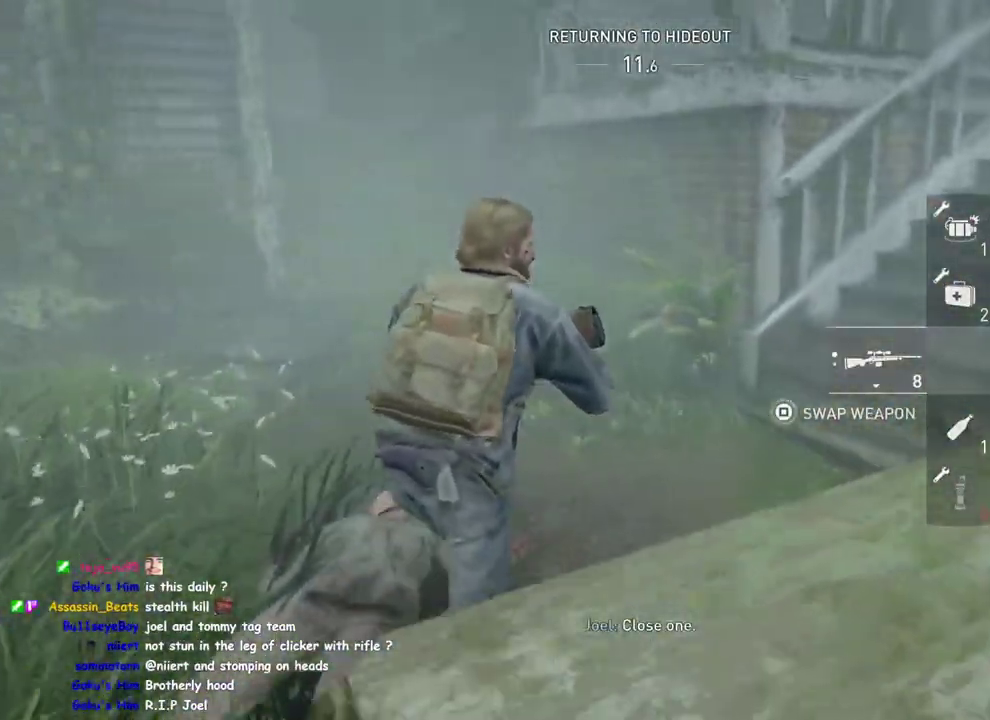
{"buttons": ["L1"], "left_stick": "up-right", "right_stick": "center", "events": [[133, "right_stick", "center"]]}
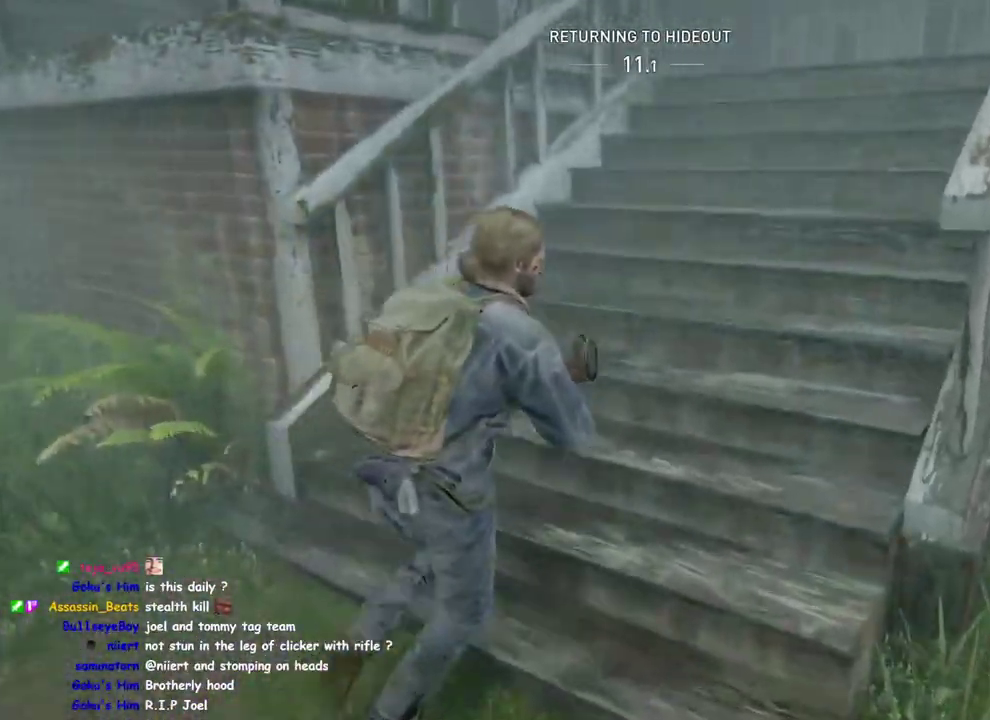
{"buttons": ["L1", "R2"], "left_stick": "up-right", "right_stick": "left"}
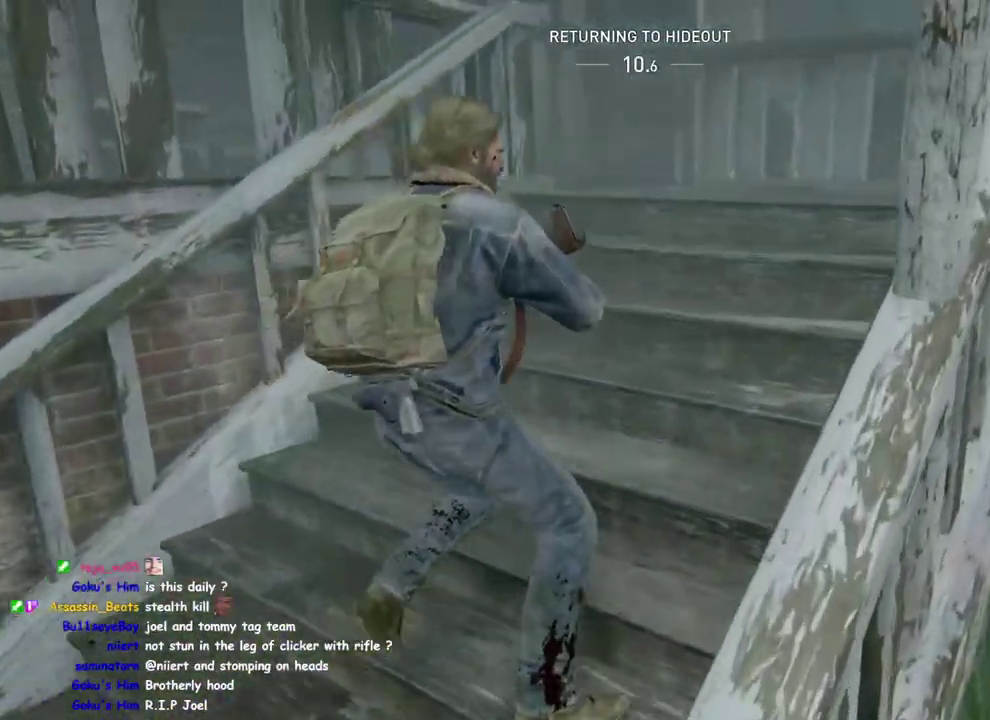
{"buttons": ["L1"], "left_stick": "up-right", "right_stick": "down-left"}
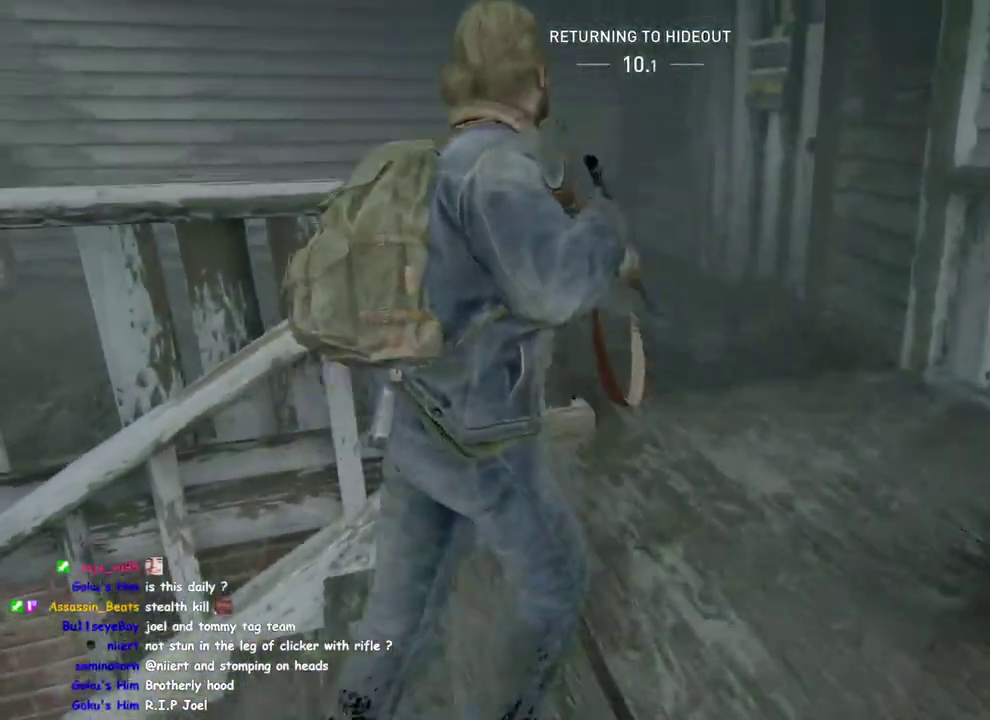
{"buttons": ["L1"], "left_stick": "up", "right_stick": "center"}
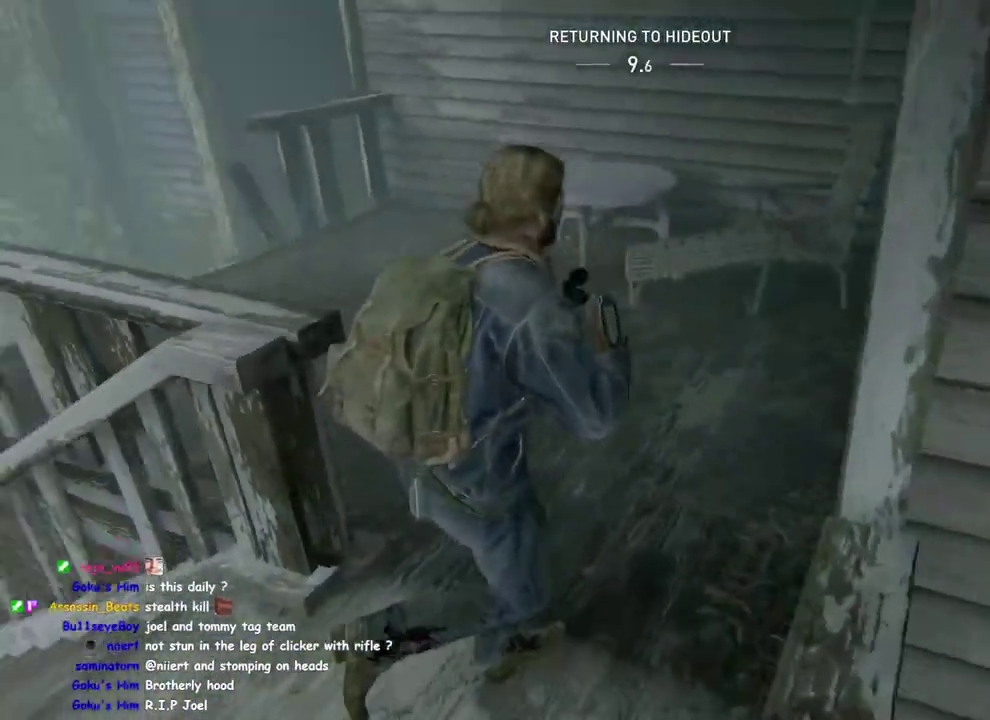
{"buttons": ["TRIANGLE", "L1"], "left_stick": "up-left", "right_stick": "center"}
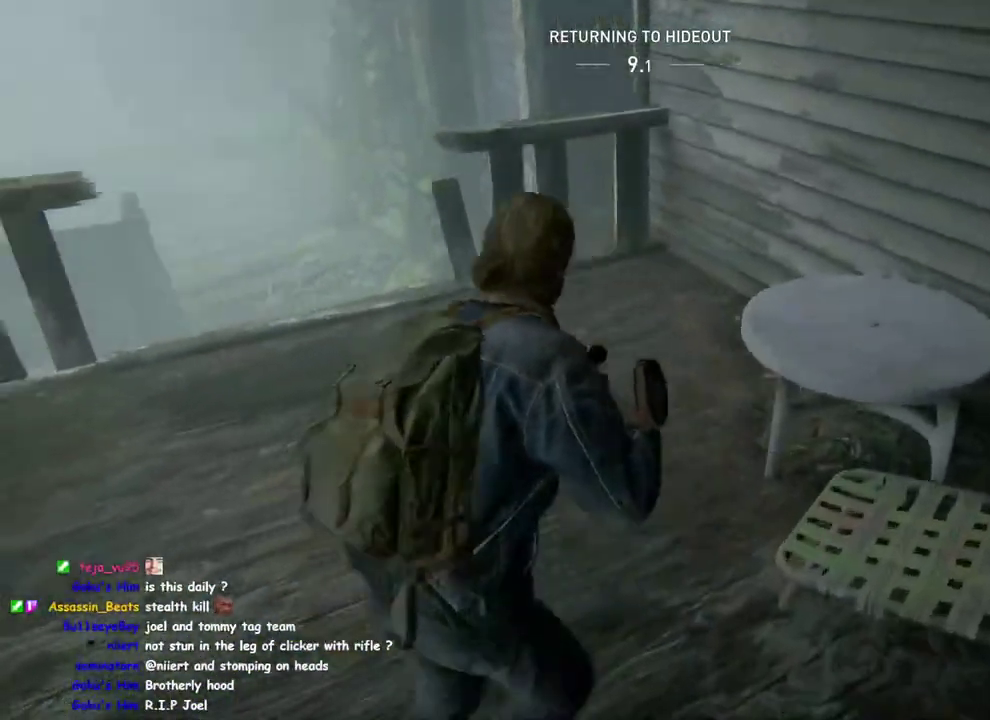
{"buttons": ["L1"], "left_stick": "up", "right_stick": "down-right", "events": [[33, "TRIANGLE", "up"], [117, "TRIANGLE", "down"], [167, "right_stick", "right"], [217, "left_stick", "up"], [250, "TRIANGLE", "up"], [300, "right_stick", "down-right"]]}
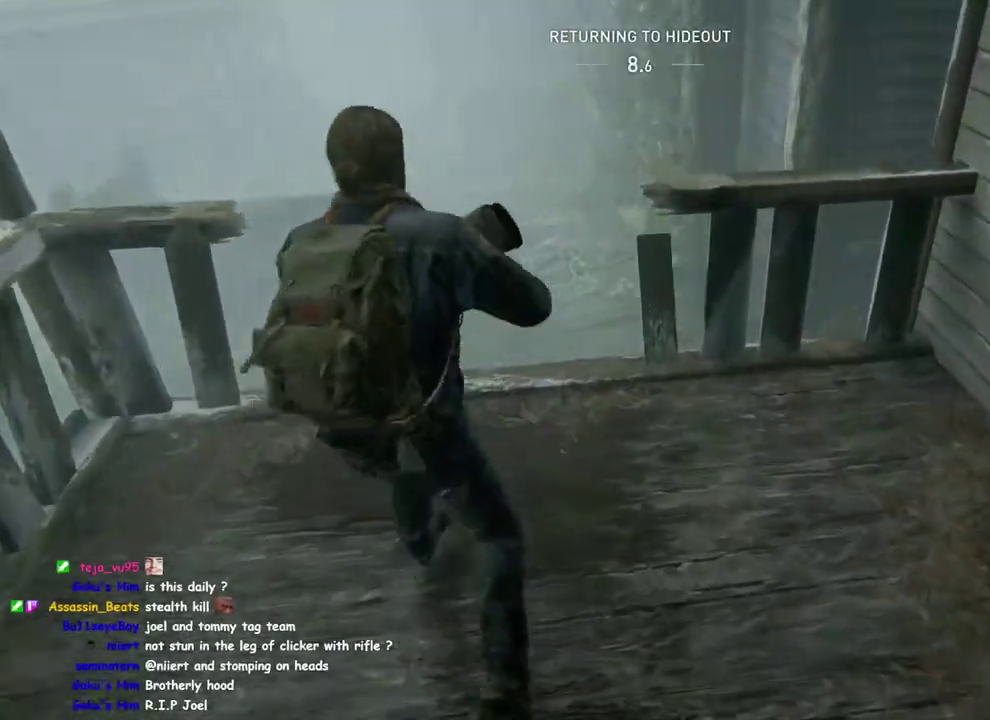
{"buttons": ["L1"], "left_stick": "up-right", "right_stick": "center"}
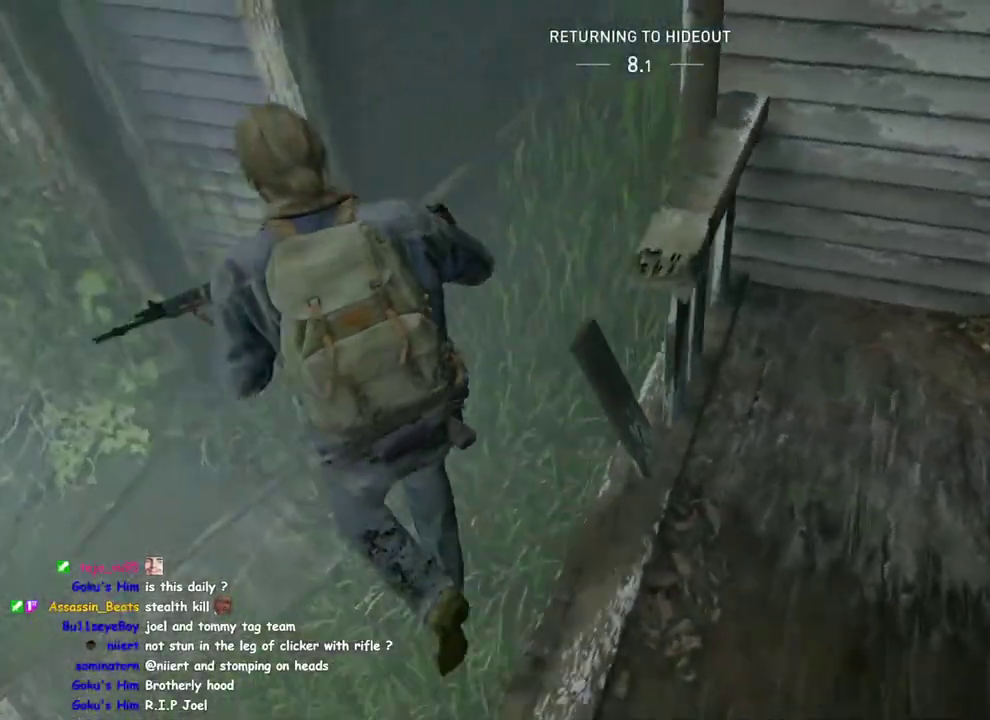
{"buttons": ["L1"], "left_stick": "left", "right_stick": "up"}
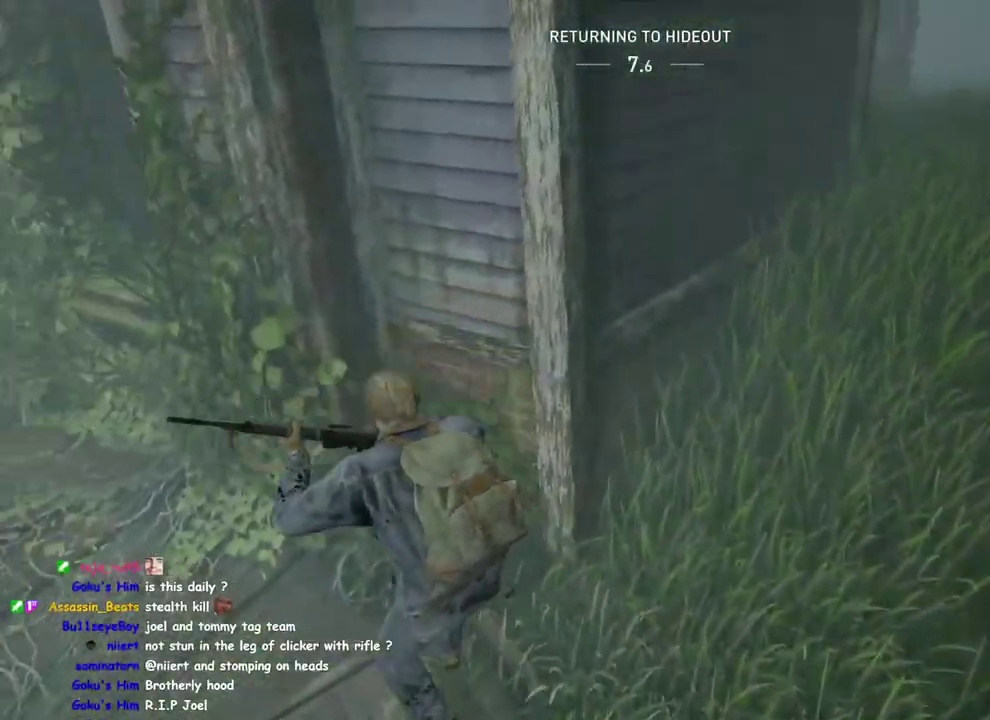
{"buttons": ["L1"], "left_stick": "left", "right_stick": "down-right", "events": [[17, "right_stick", "up-right"], [167, "right_stick", "center"], [400, "right_stick", "down-right"]]}
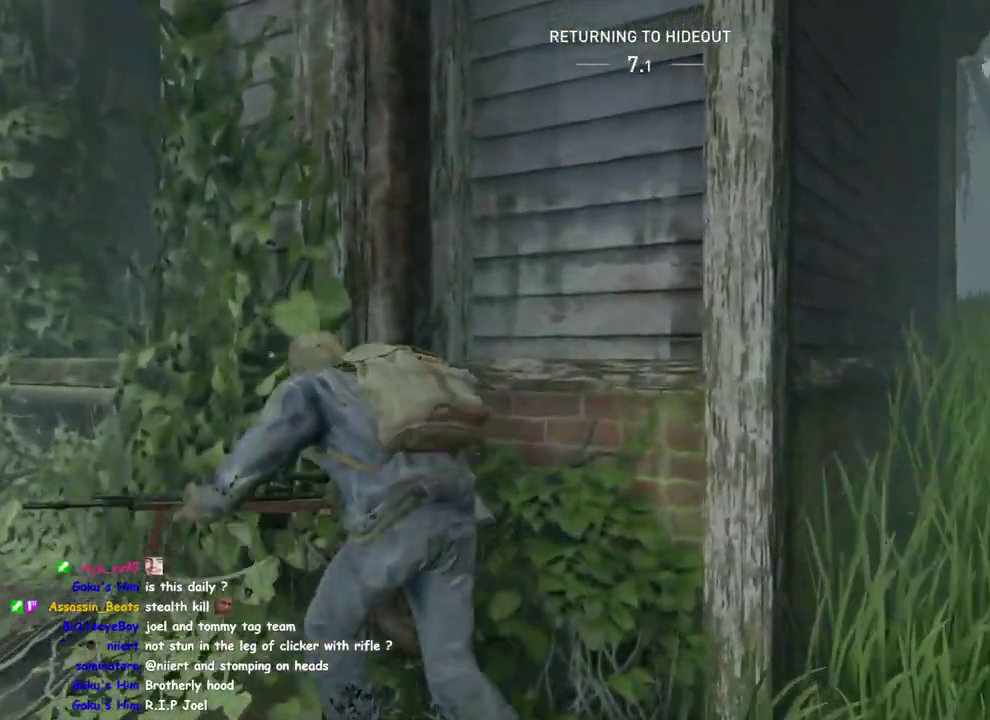
{"buttons": ["CROSS", "L1"], "left_stick": "up-left", "right_stick": "center", "events": [[33, "right_stick", "center"], [150, "left_stick", "down-right"], [250, "CROSS", "down"], [333, "left_stick", "up-left"], [367, "CROSS", "up"], [467, "CROSS", "down"]]}
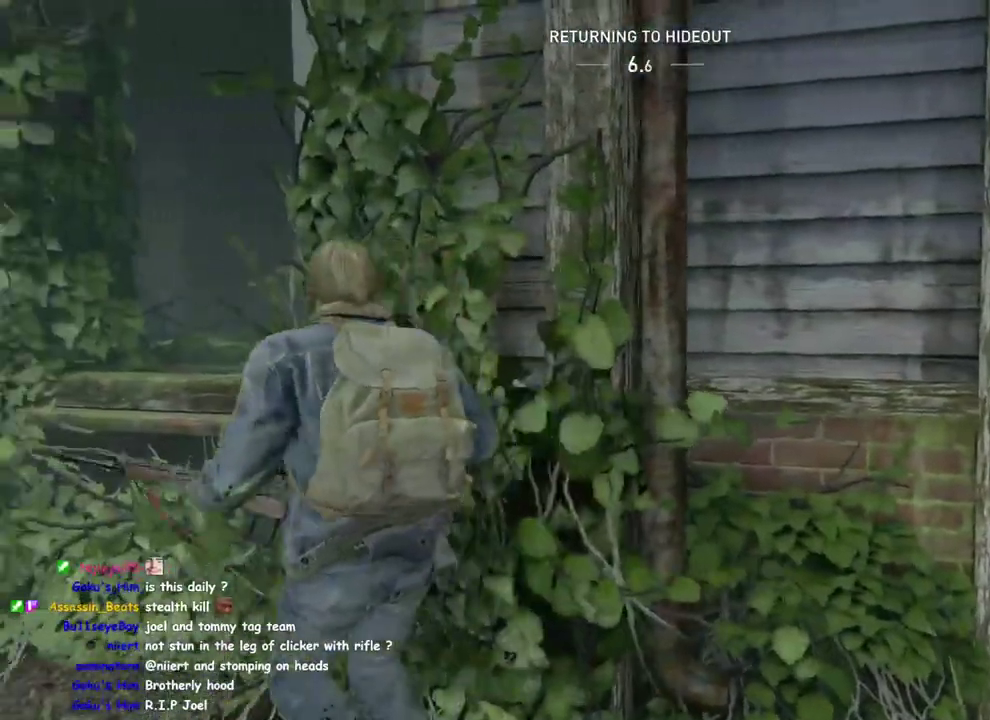
{"buttons": ["L1"], "left_stick": "up", "right_stick": "down-right", "events": [[50, "CROSS", "up"], [100, "left_stick", "up"], [300, "right_stick", "down-right"], [400, "right_stick", "up-left"], [483, "right_stick", "down-right"]]}